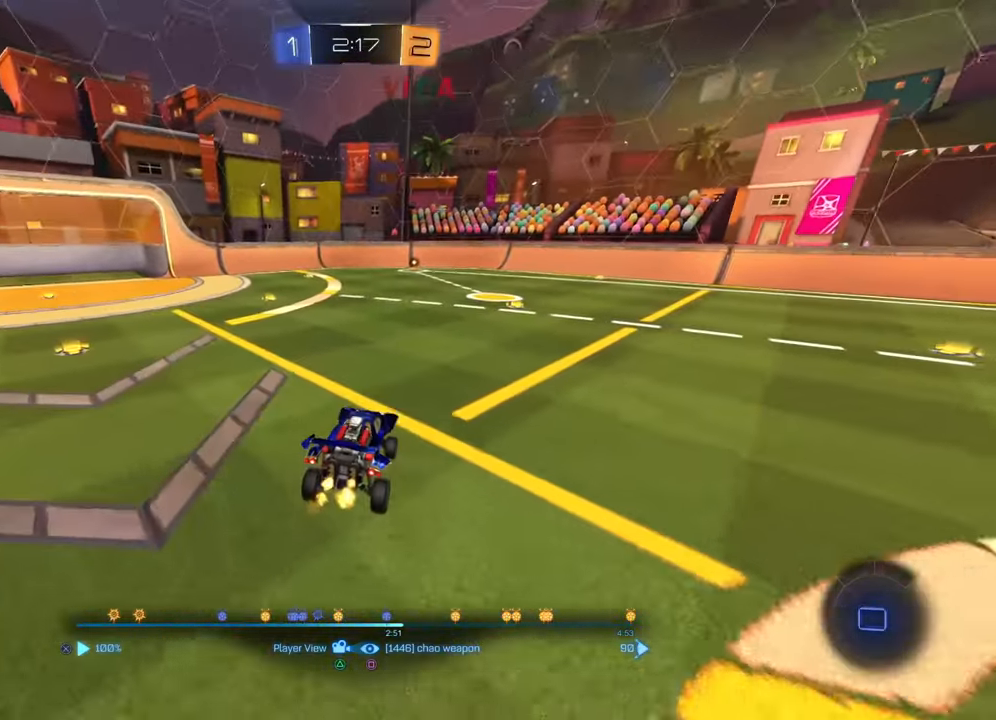
Gameplay with a controller (PlayStation layout); each line is a JSON object with the inputs held at the frame after it. "events" lists button and stick changes between this image and that frame as [ms after this image, input, new state], when the widget could be followed in between.
{"buttons": [], "left_stick": "center", "right_stick": "center", "events": [[434, "CROSS", "down"], [484, "CROSS", "up"]]}
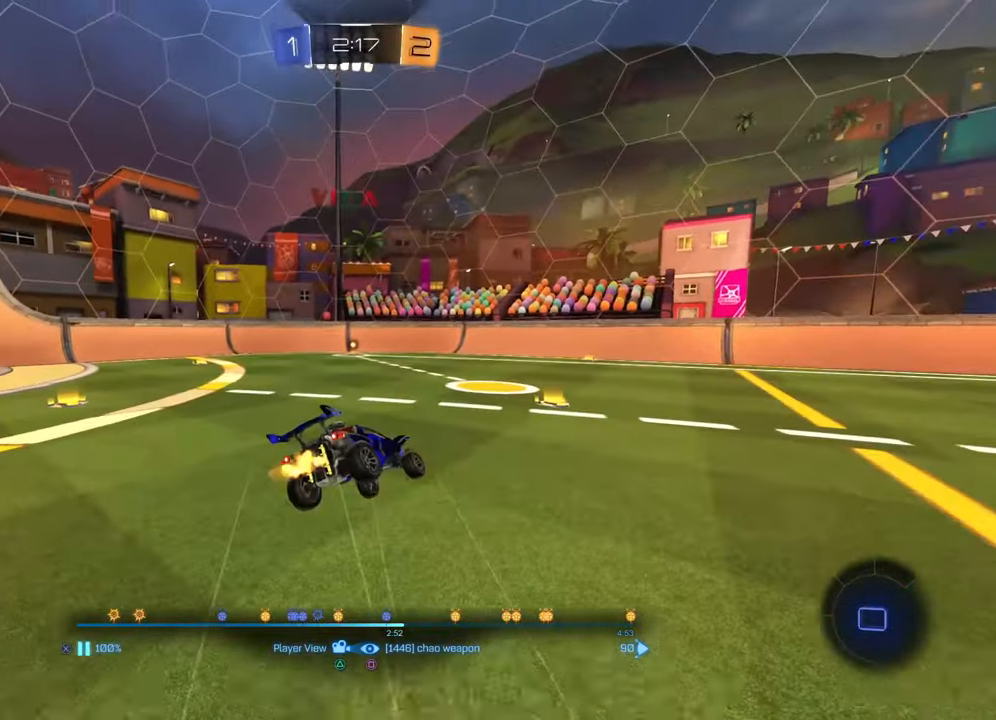
{"buttons": [], "left_stick": "center", "right_stick": "center", "events": []}
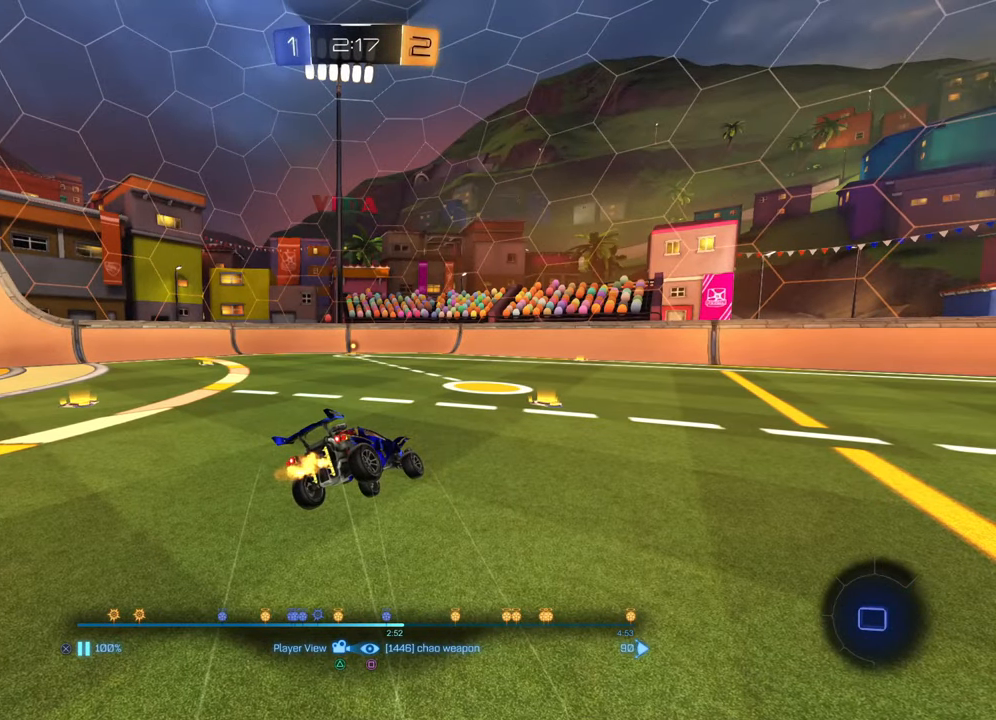
{"buttons": [], "left_stick": "center", "right_stick": "center", "events": [[401, "DPAD_LEFT", "down"], [484, "DPAD_LEFT", "up"]]}
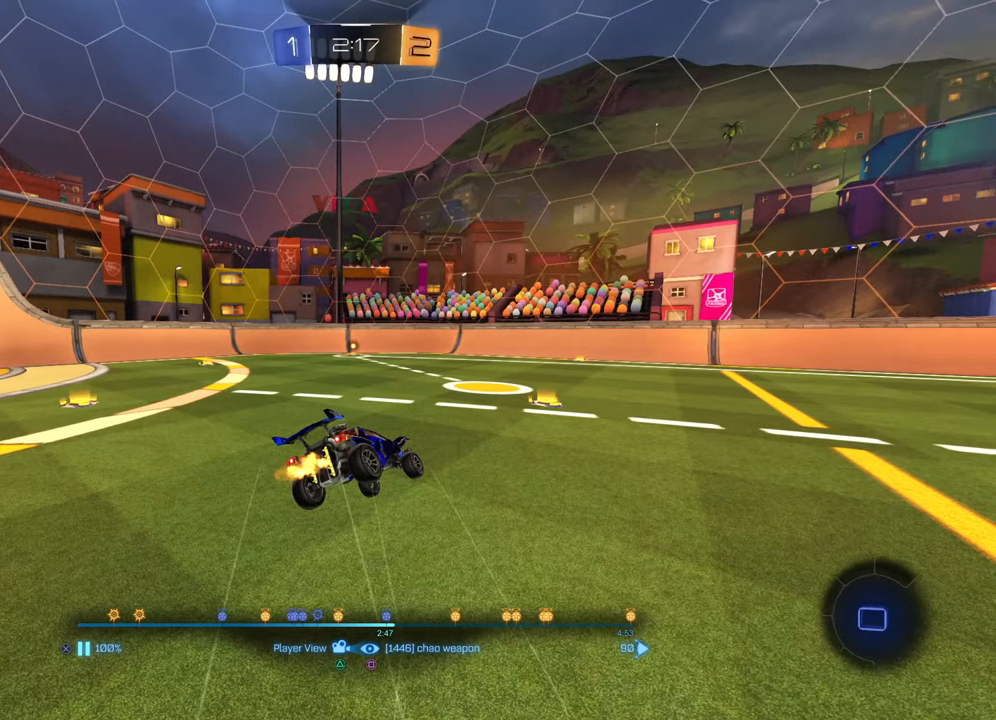
{"buttons": [], "left_stick": "center", "right_stick": "center", "events": [[333, "DPAD_LEFT", "down"], [417, "DPAD_LEFT", "up"]]}
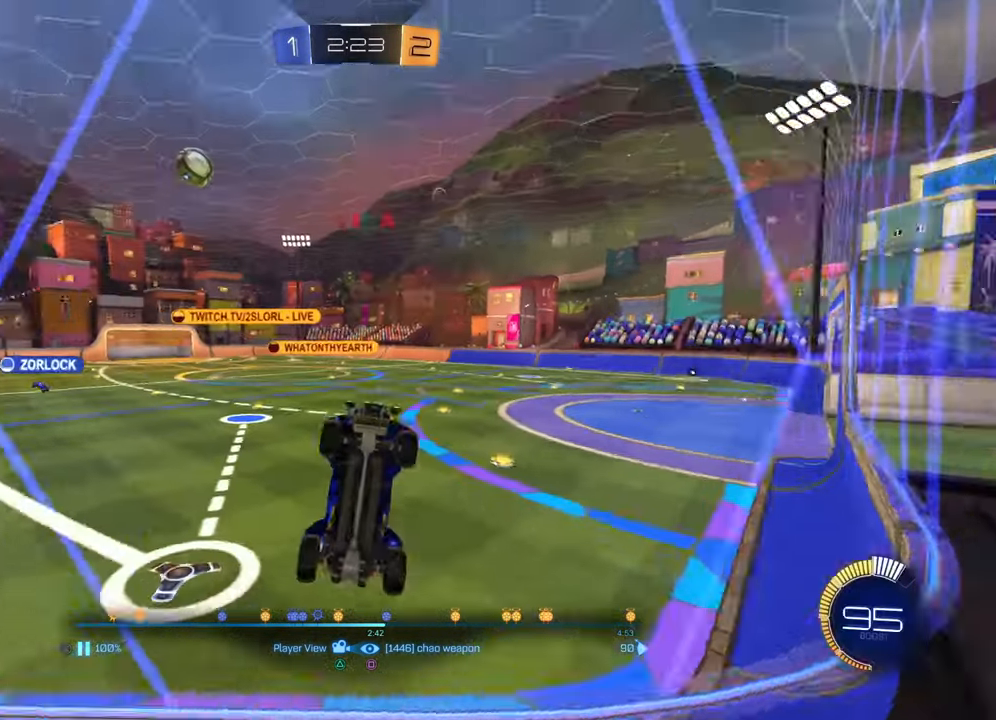
{"buttons": [], "left_stick": "center", "right_stick": "center", "events": []}
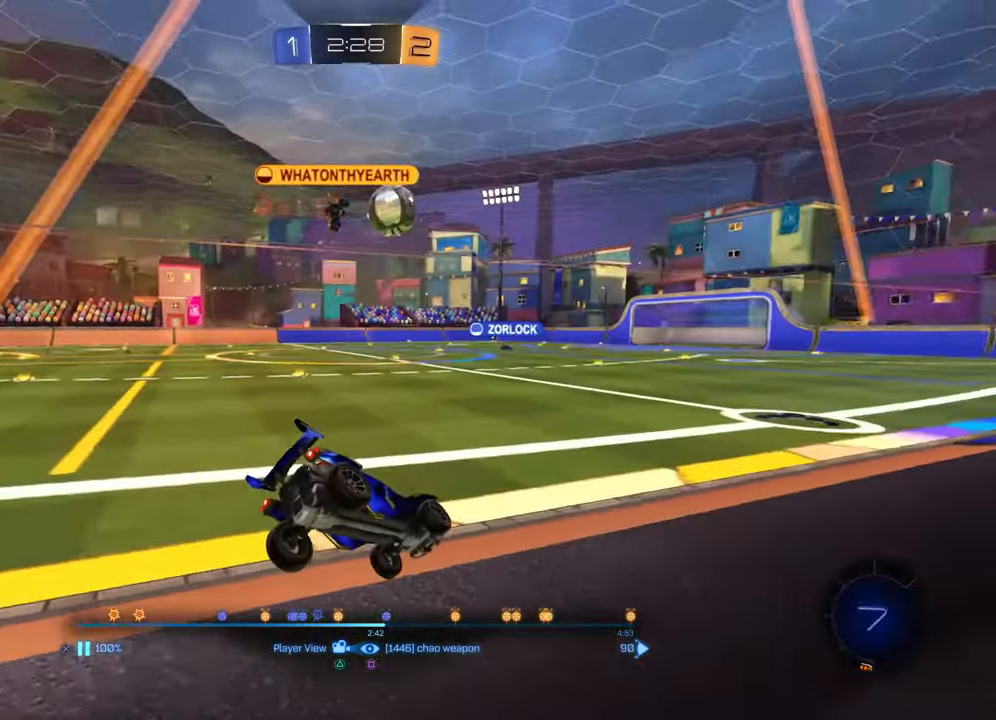
{"buttons": [], "left_stick": "center", "right_stick": "center", "events": [[250, "CROSS", "down"], [317, "CROSS", "up"]]}